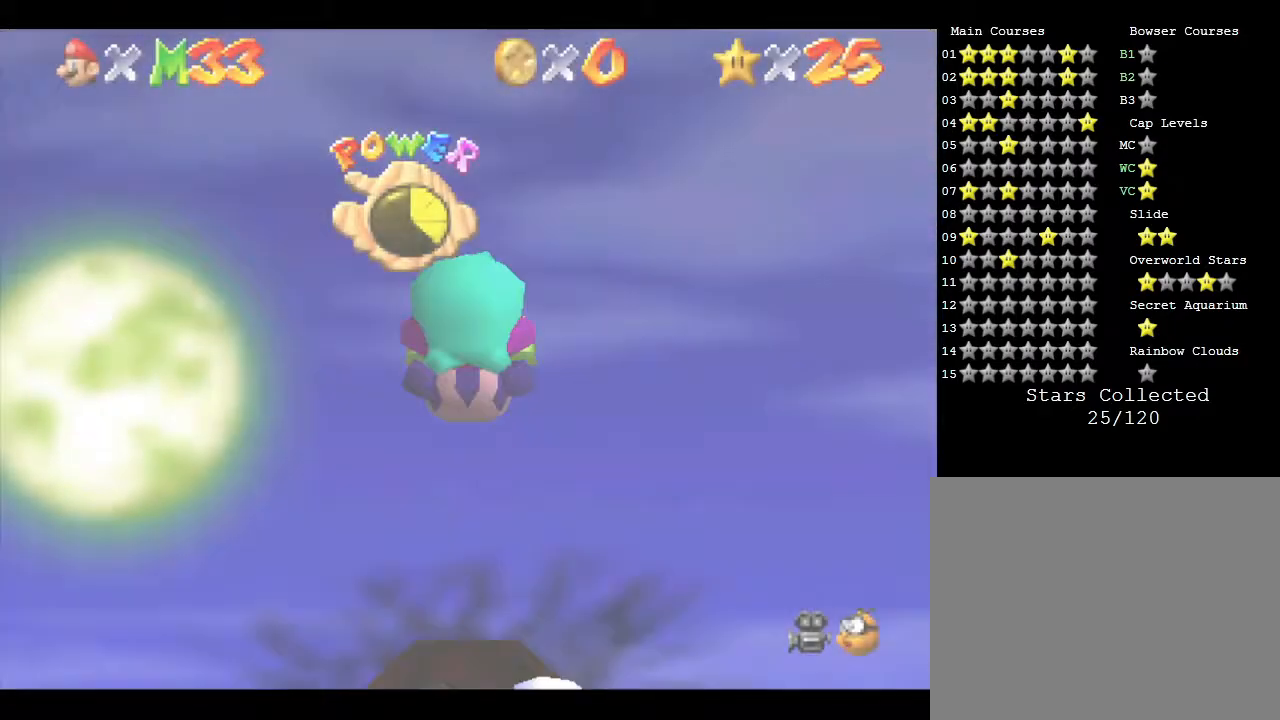
Gameplay with a controller (Nintendo layout); each line is a JSON object with the inputs held at the frame after it. "events" lists button and stick changes between this image and that frame as [ms after this image, input, new state], when the widget could be followed in between. Not read: L3 R3.
{"buttons": [], "left_stick": "center", "events": []}
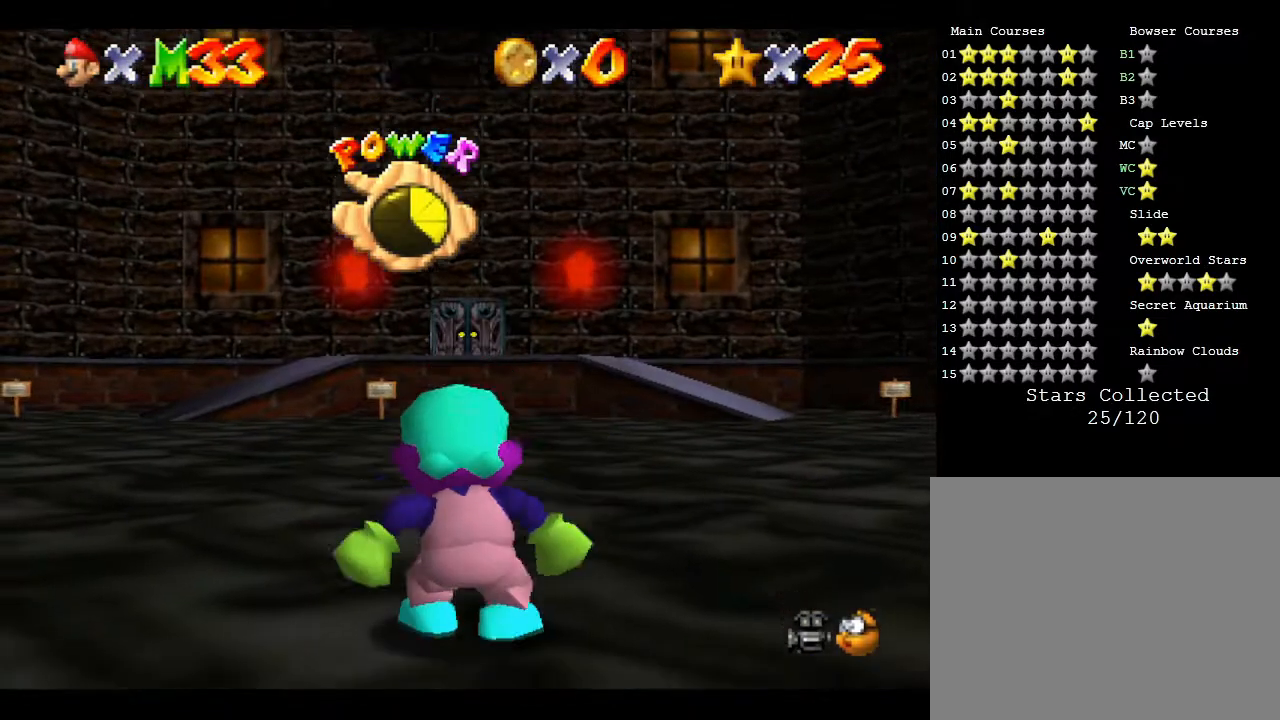
{"buttons": ["B"], "left_stick": "up", "events": [[150, "left_stick", "up"], [500, "B", "down"]]}
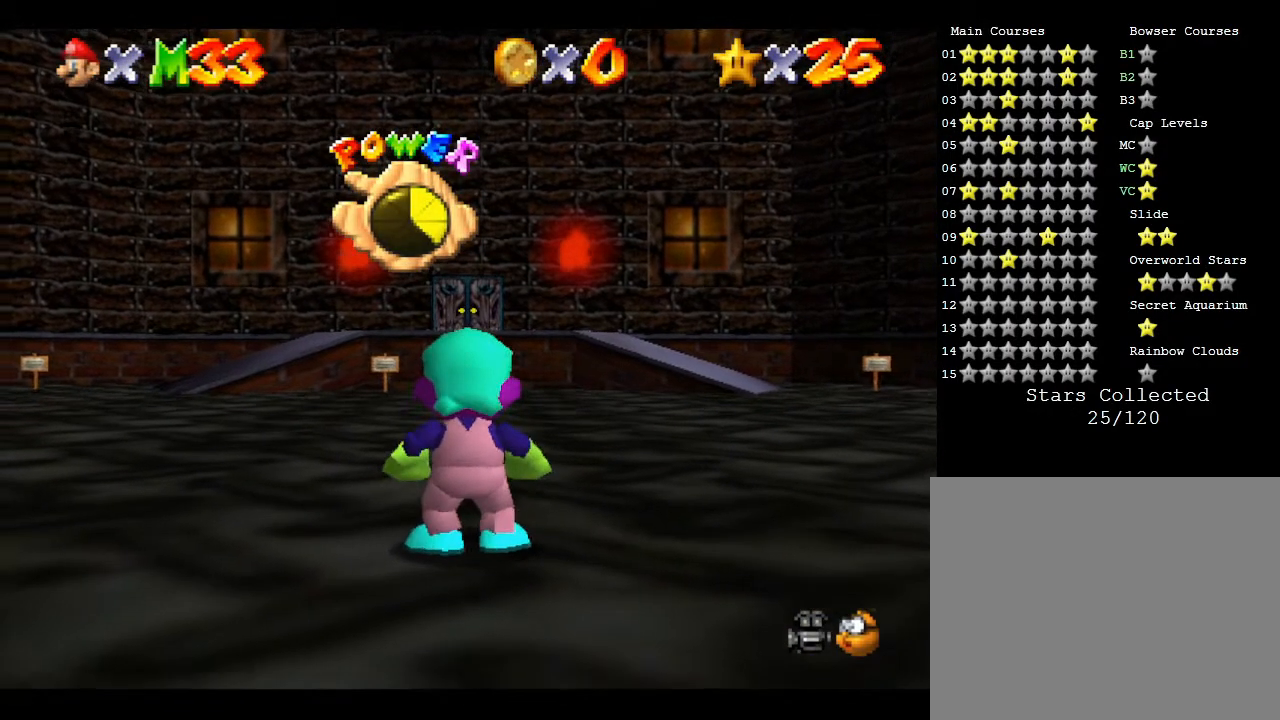
{"buttons": ["B"], "left_stick": "up", "events": [[233, "B", "up"], [433, "B", "down"]]}
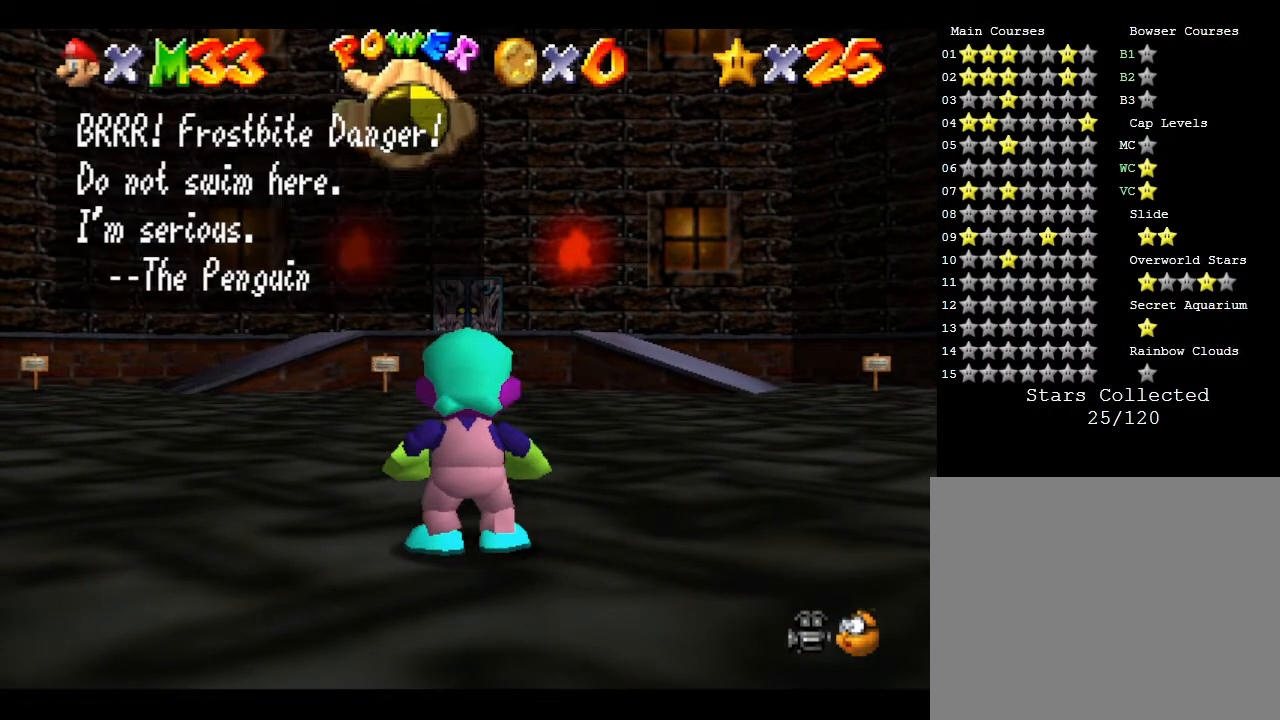
{"buttons": ["B"], "left_stick": "up", "events": [[167, "B", "up"], [350, "B", "down"]]}
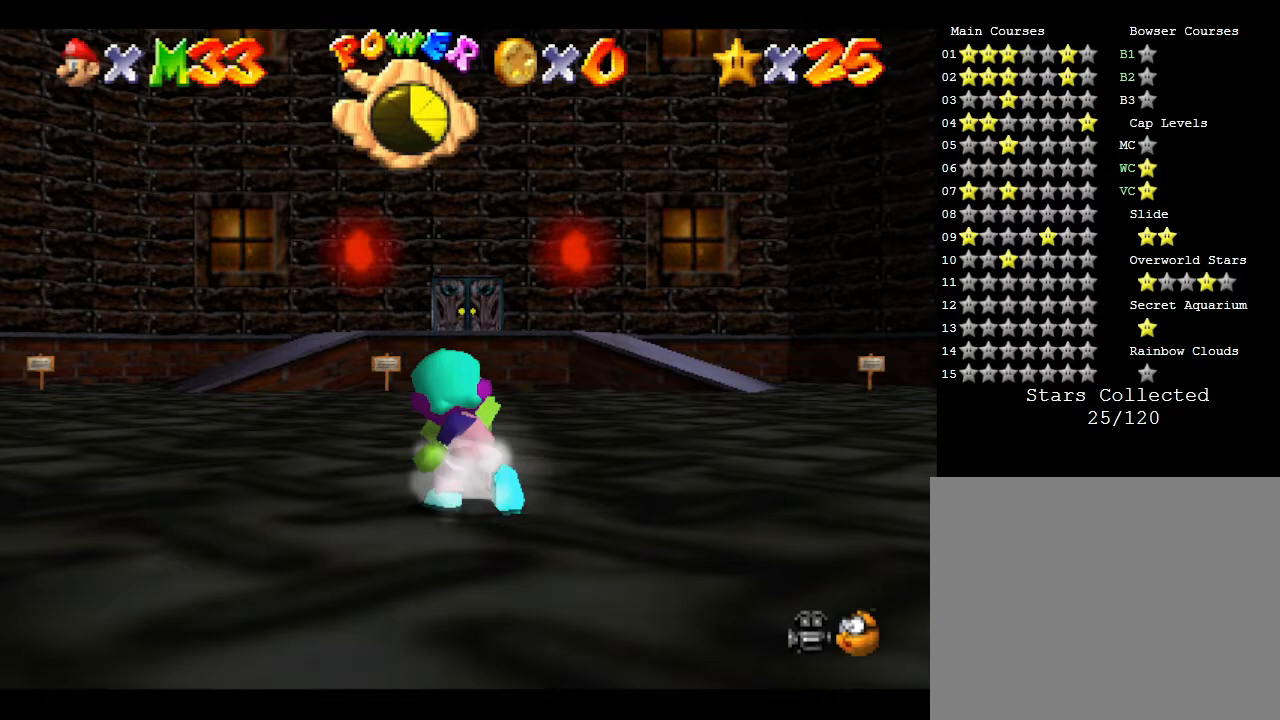
{"buttons": [], "left_stick": "up", "events": [[33, "B", "up"]]}
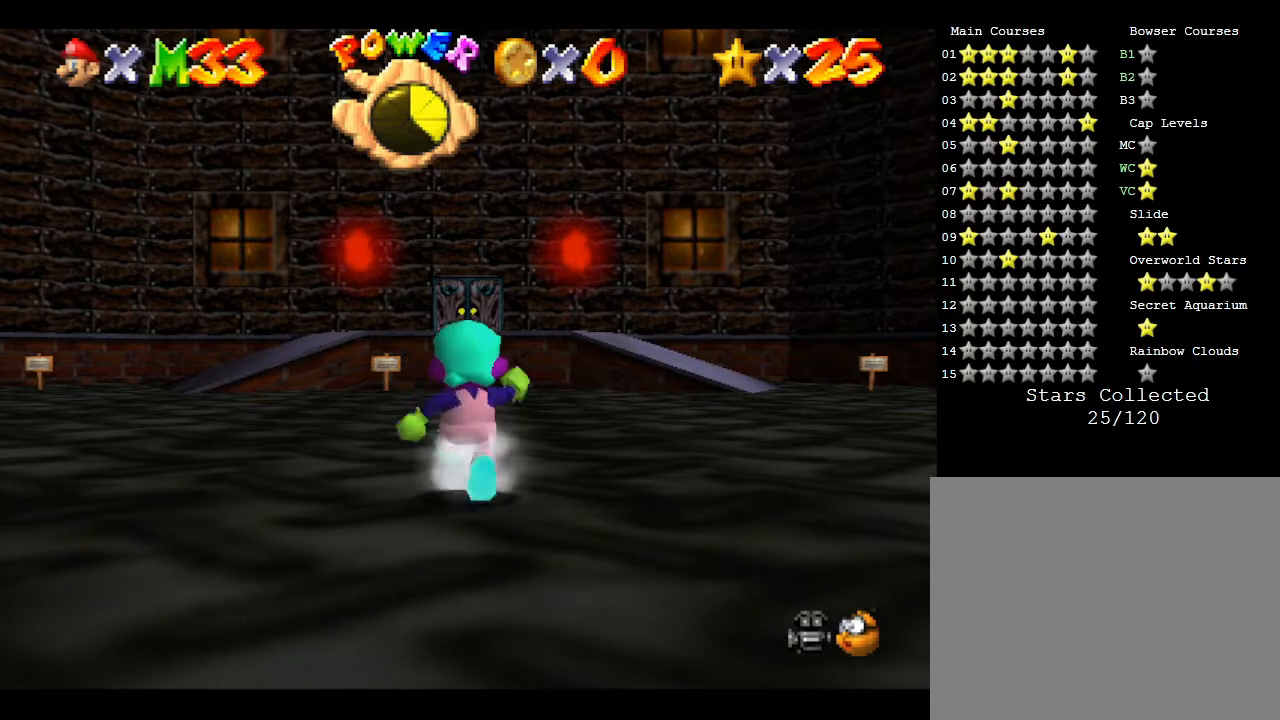
{"buttons": [], "left_stick": "up", "events": [[133, "B", "down"], [367, "B", "up"]]}
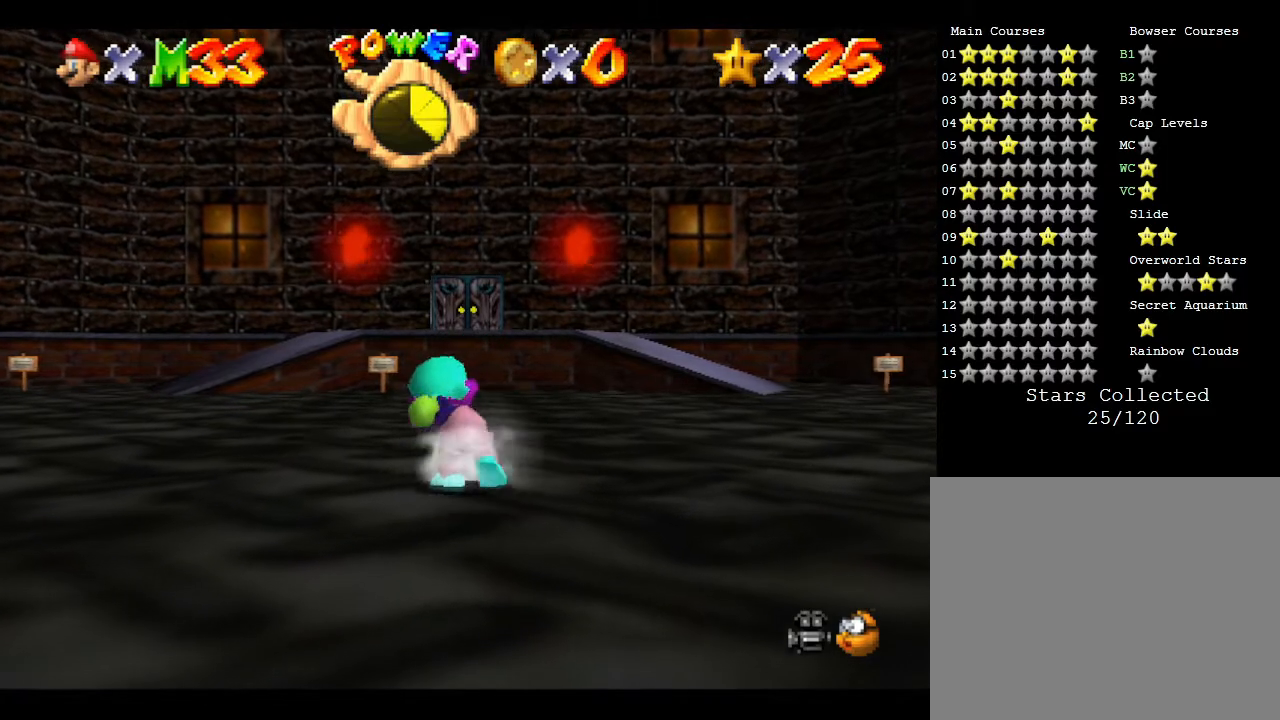
{"buttons": ["A"], "left_stick": "up", "events": [[250, "A", "down"]]}
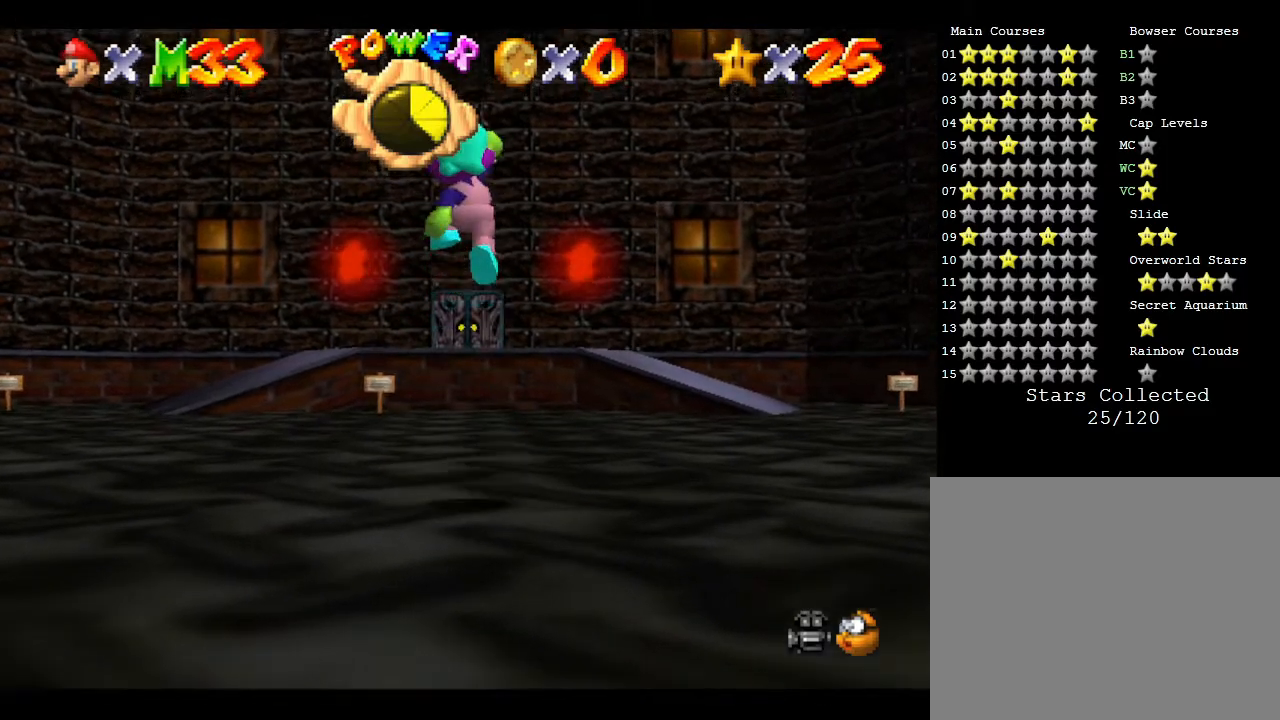
{"buttons": [], "left_stick": "up", "events": [[17, "A", "up"]]}
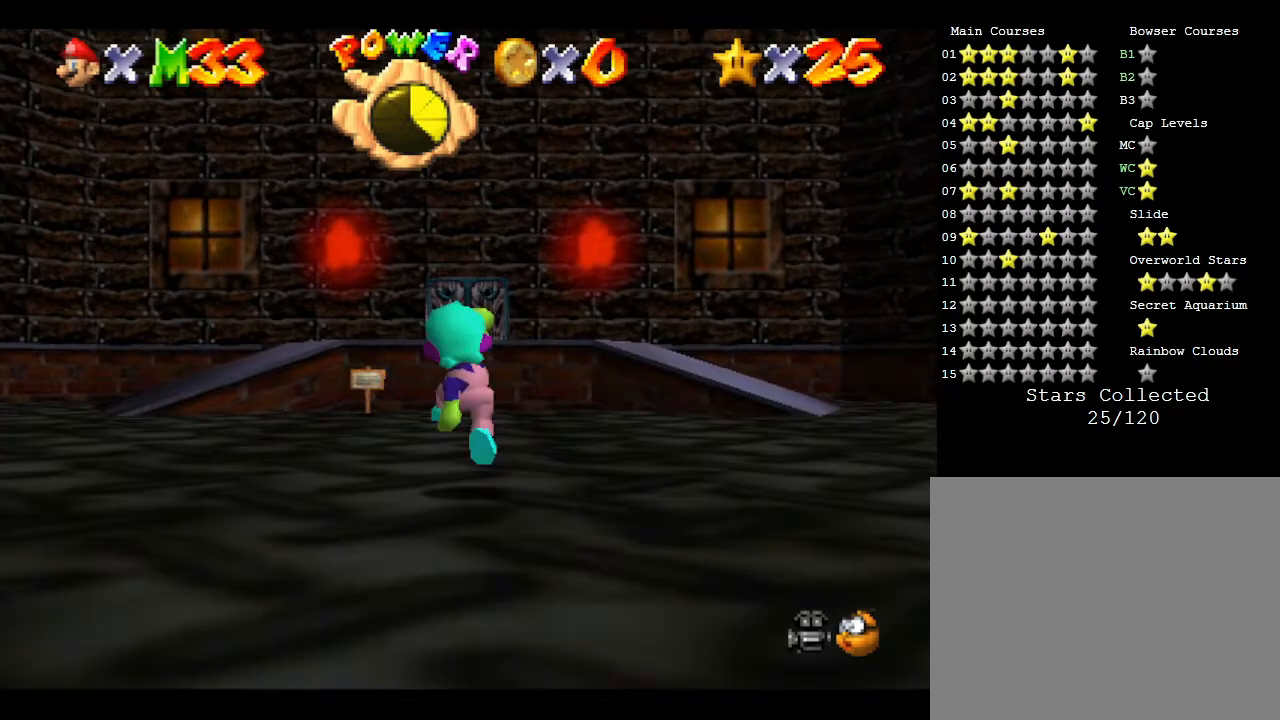
{"buttons": [], "left_stick": "up", "events": [[117, "A", "down"], [300, "A", "up"]]}
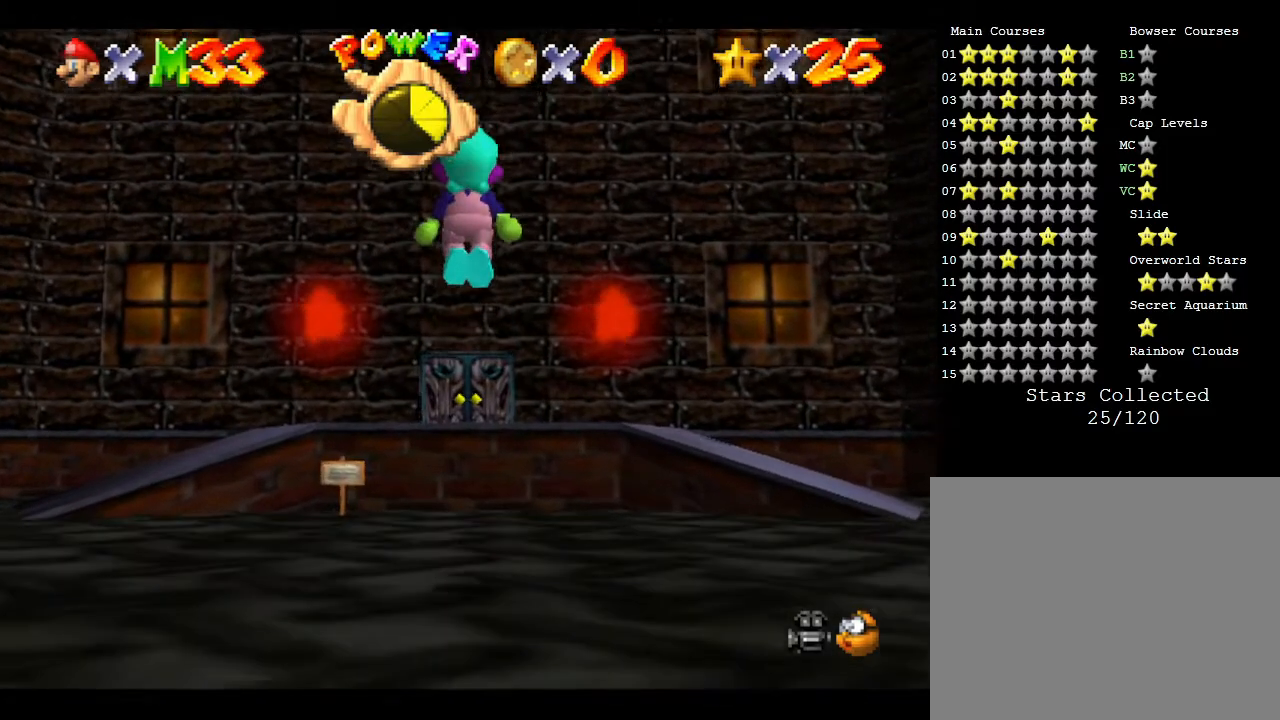
{"buttons": ["A"], "left_stick": "up", "events": [[467, "A", "down"]]}
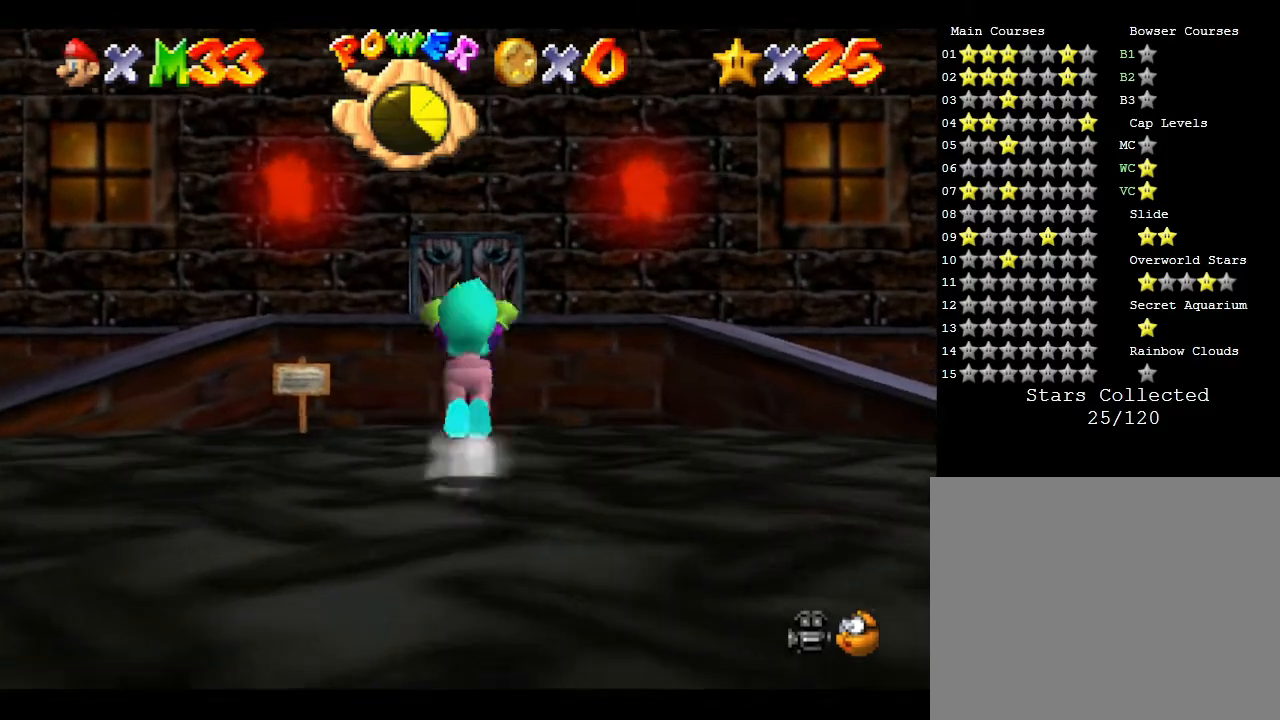
{"buttons": [], "left_stick": "up", "events": [[333, "A", "up"]]}
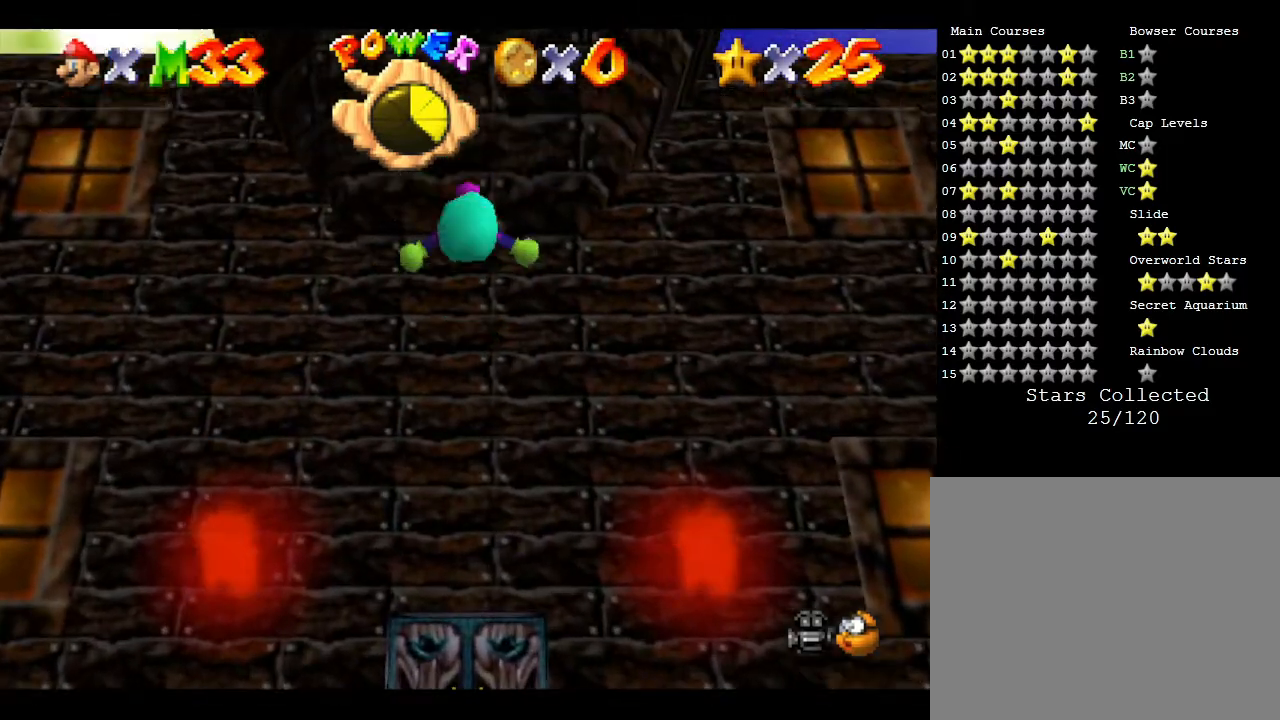
{"buttons": [], "left_stick": "up", "events": []}
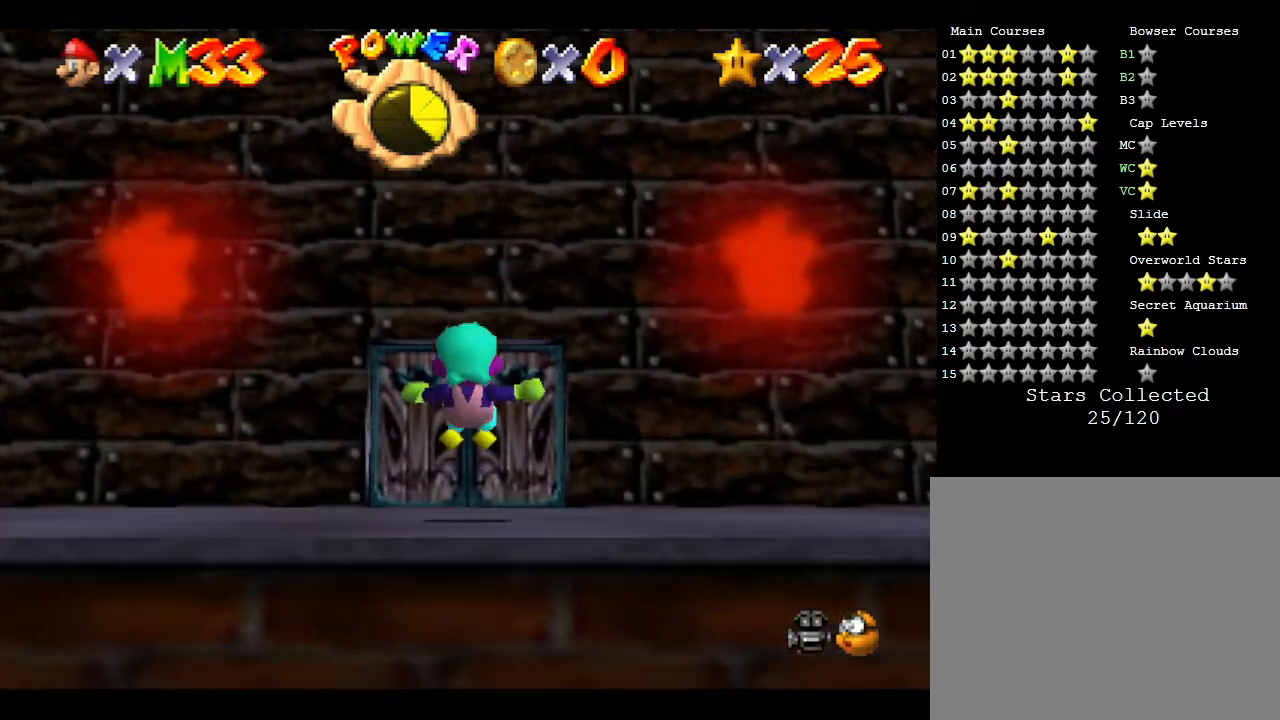
{"buttons": [], "left_stick": "up", "events": []}
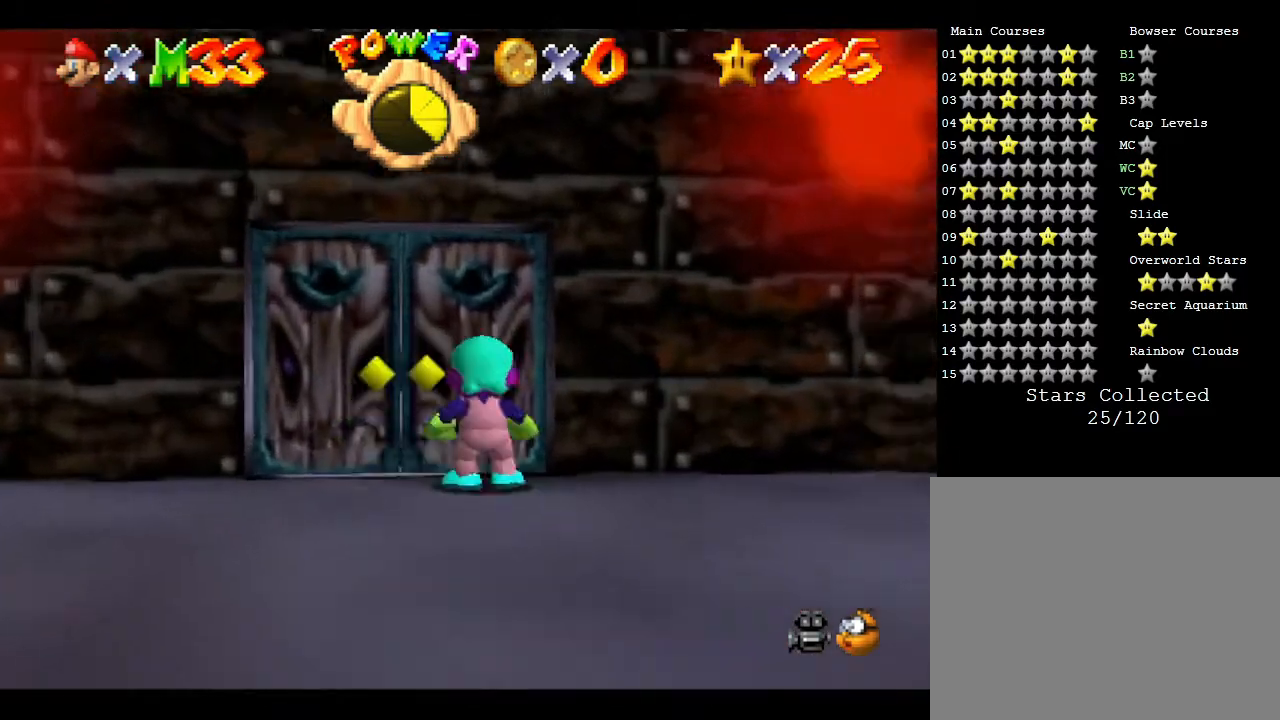
{"buttons": [], "left_stick": "center", "events": [[500, "left_stick", "center"]]}
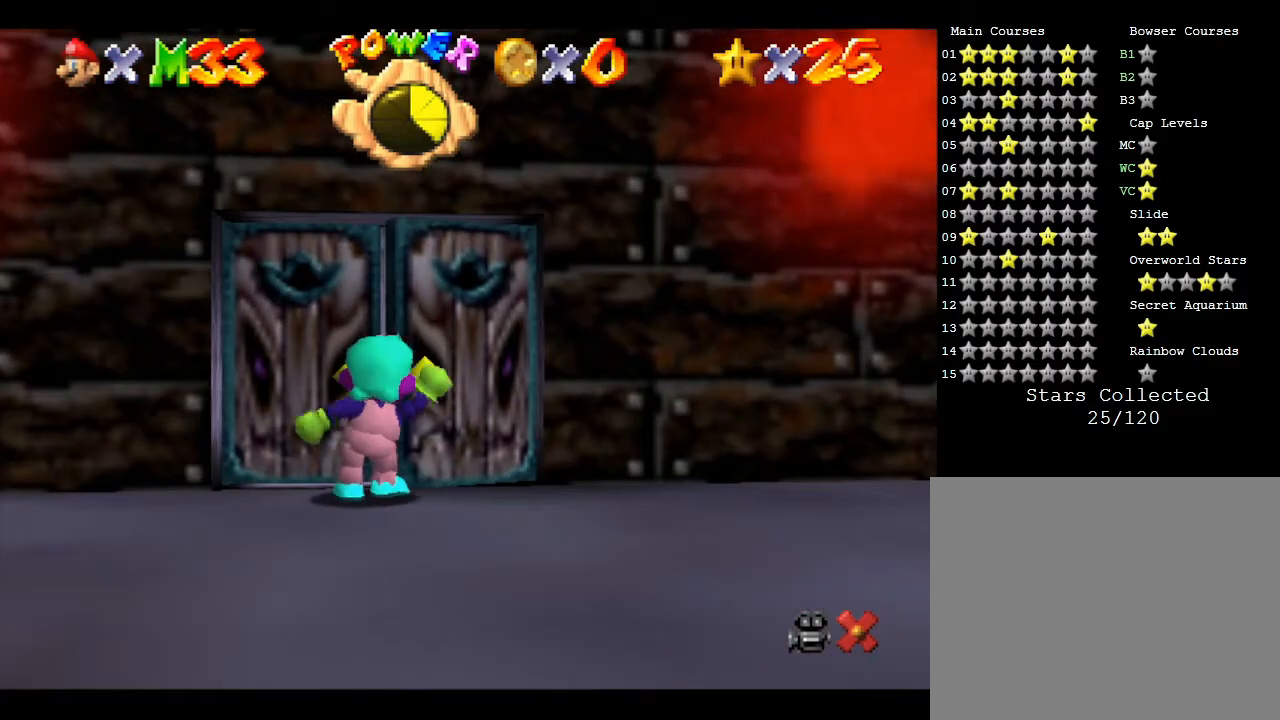
{"buttons": [], "left_stick": "center", "events": []}
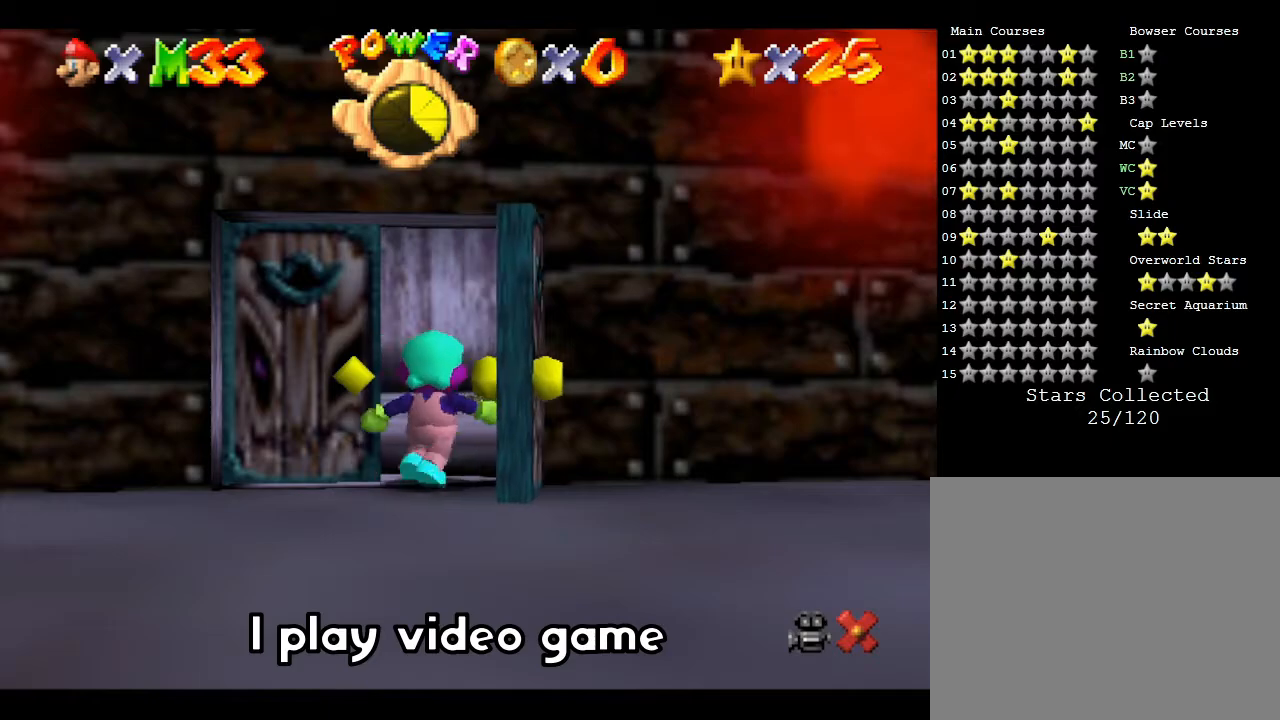
{"buttons": [], "left_stick": "center", "events": []}
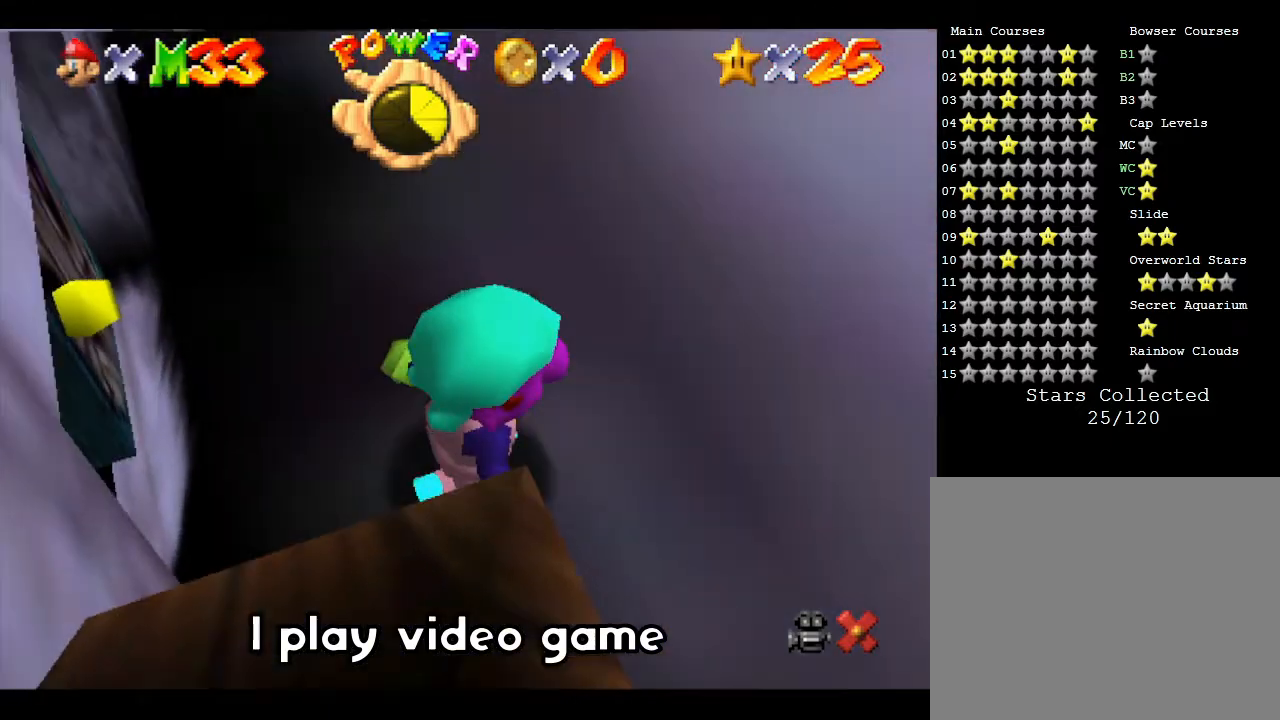
{"buttons": [], "left_stick": "up-right", "events": [[317, "left_stick", "up-right"]]}
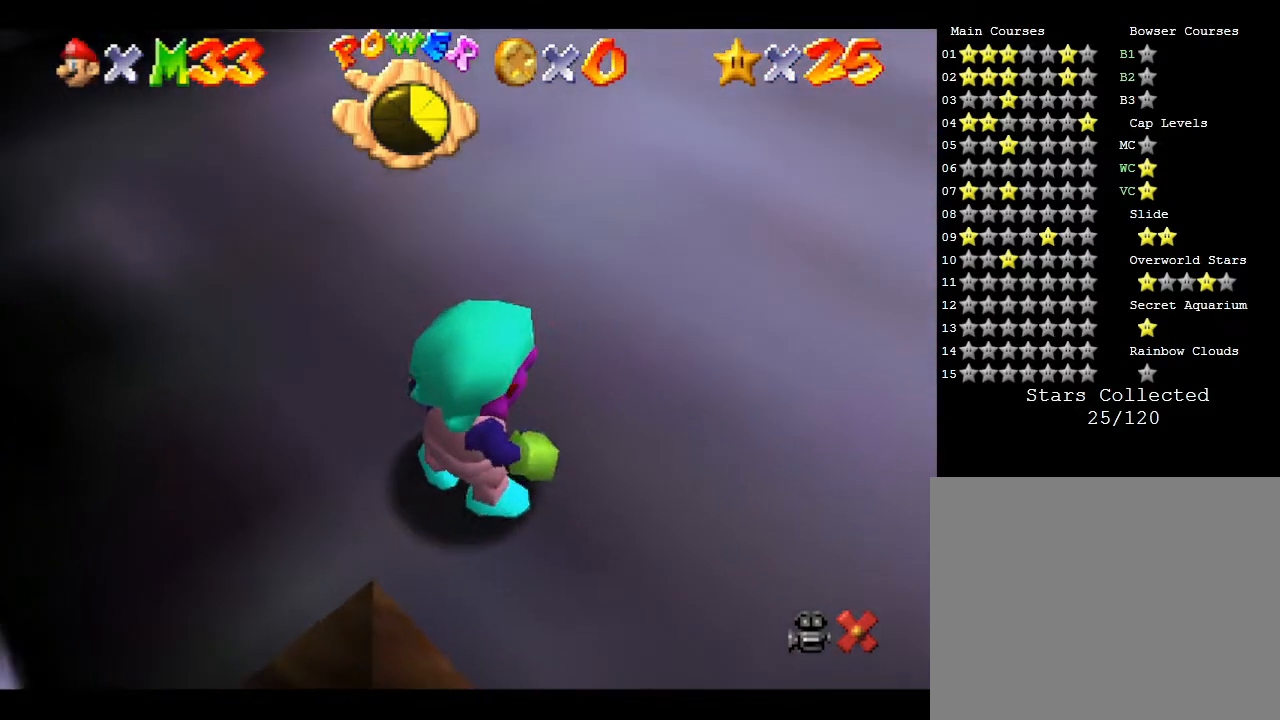
{"buttons": [], "left_stick": "up", "events": [[250, "left_stick", "up"]]}
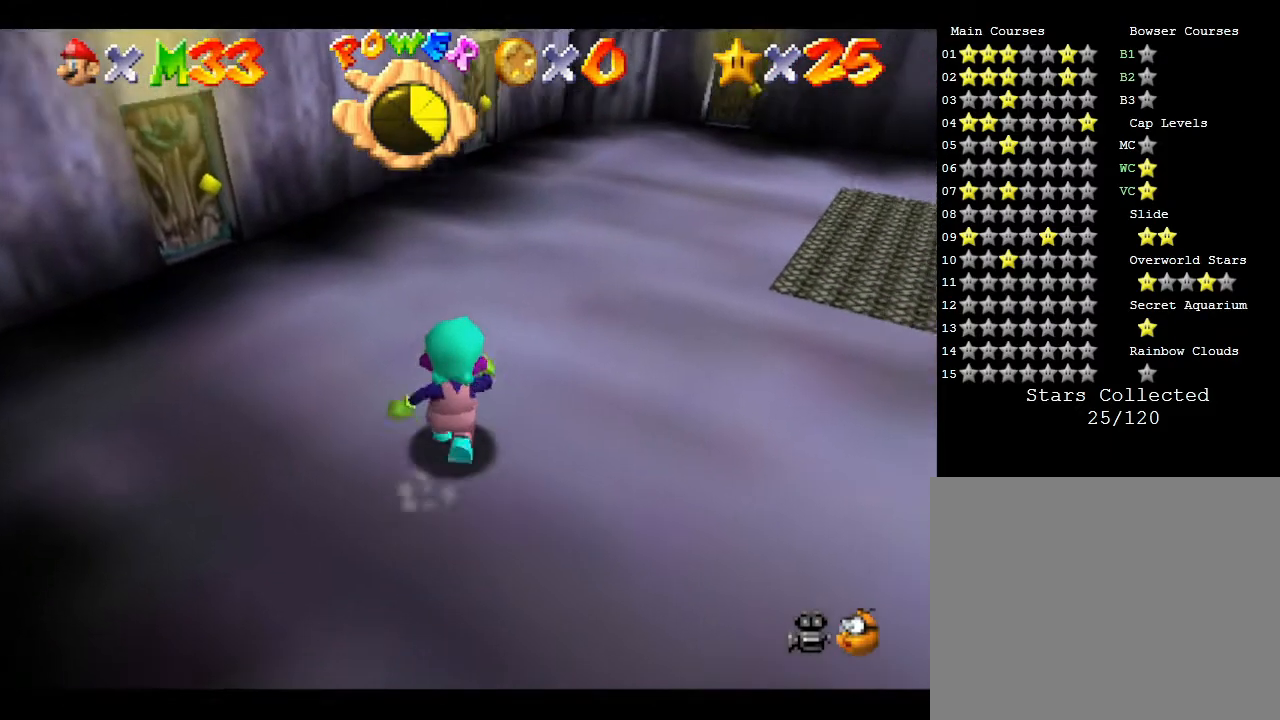
{"buttons": [], "left_stick": "up", "events": [[50, "left_stick", "up-right"], [450, "left_stick", "up"]]}
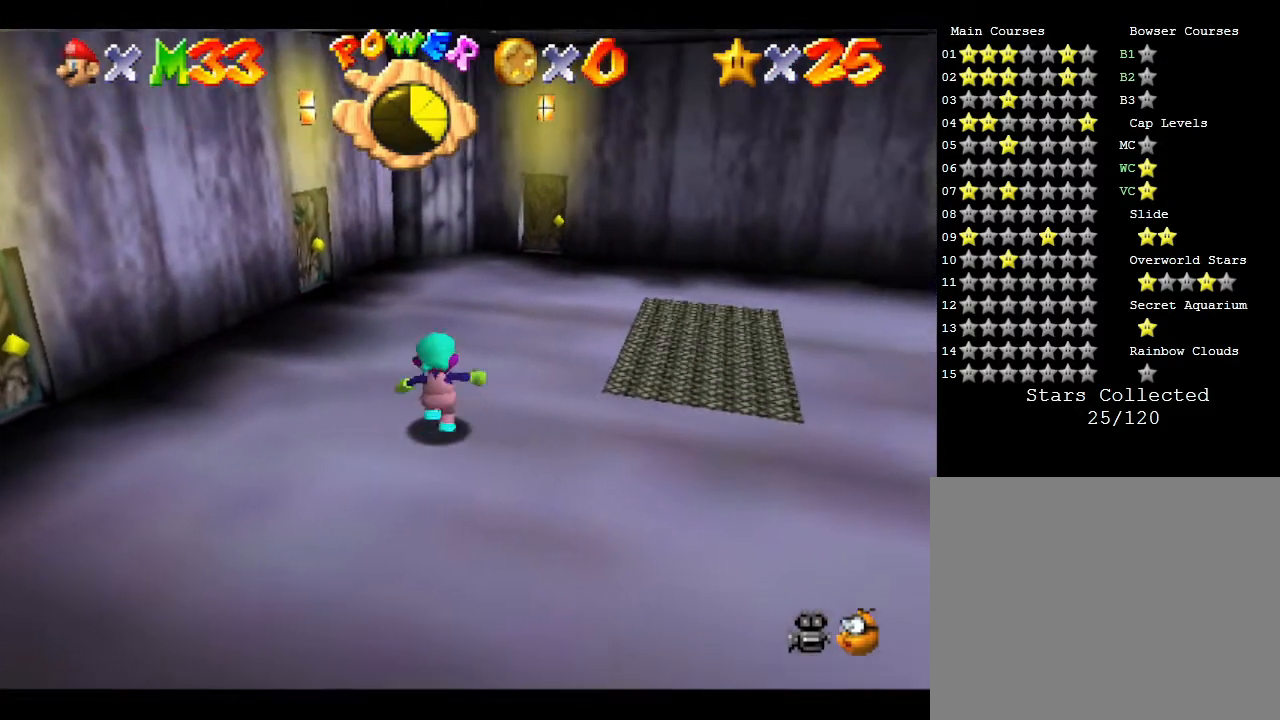
{"buttons": [], "left_stick": "up", "events": []}
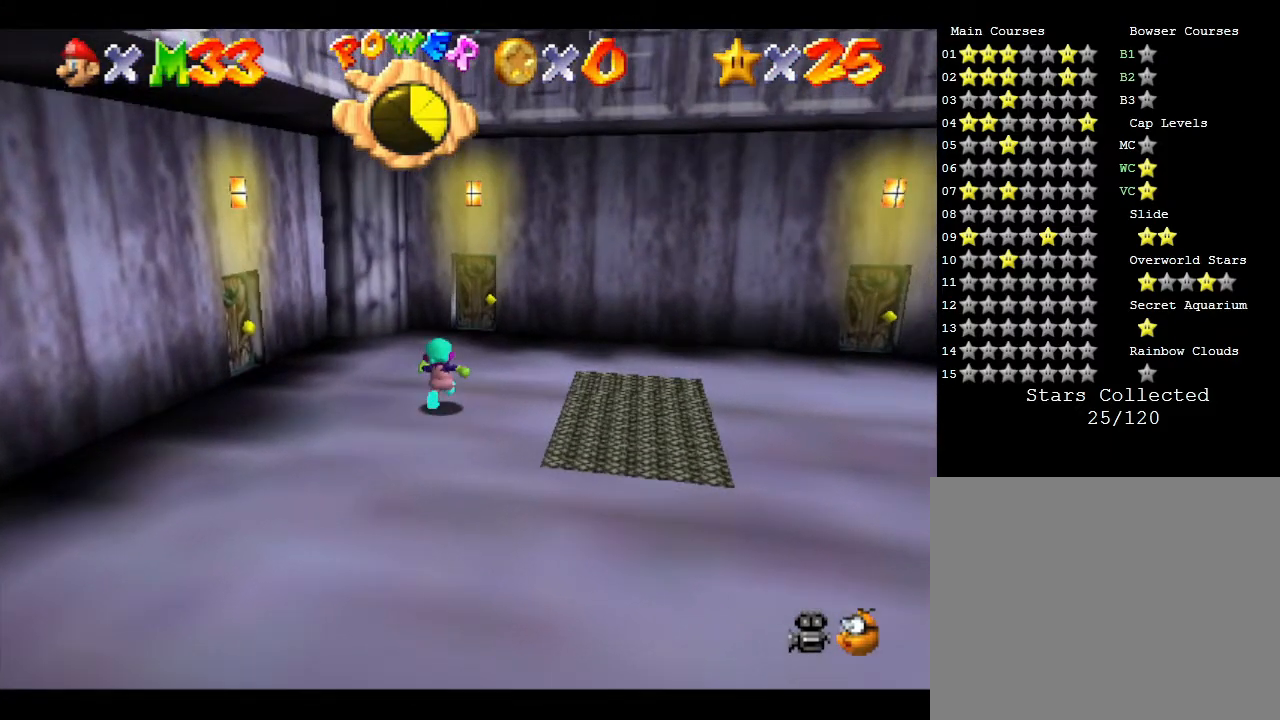
{"buttons": [], "left_stick": "up", "events": []}
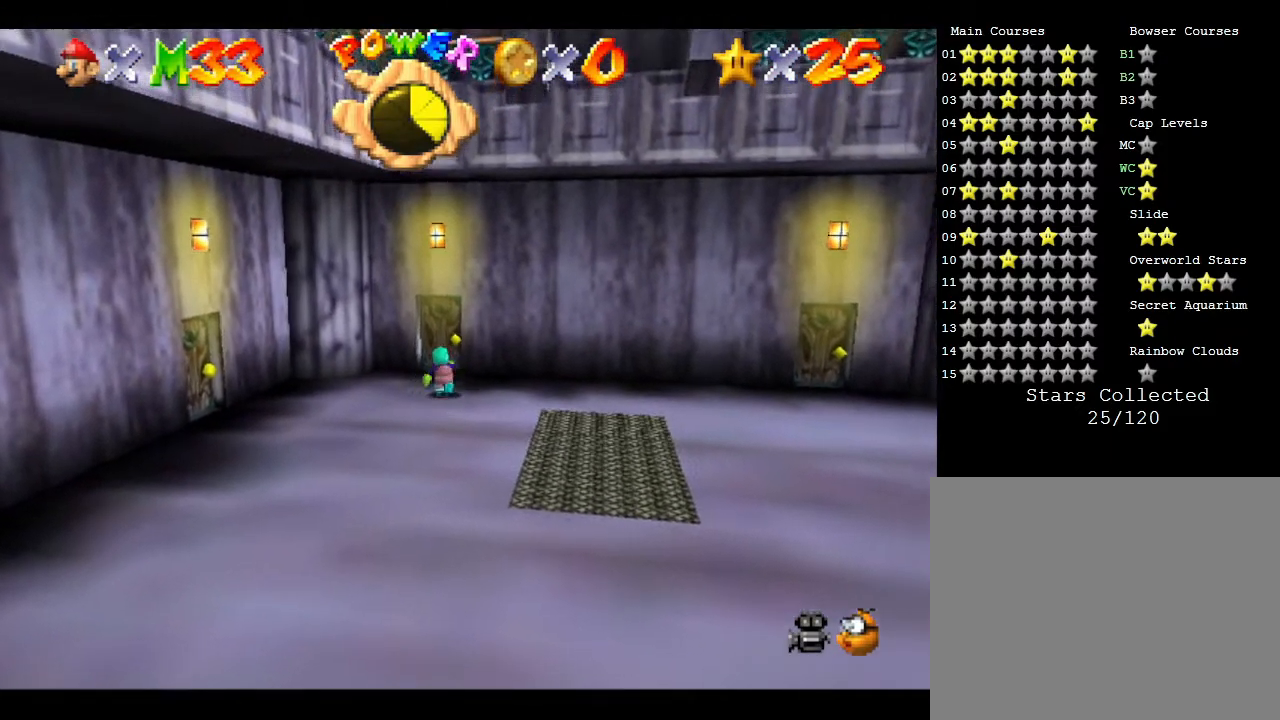
{"buttons": [], "left_stick": "up", "events": []}
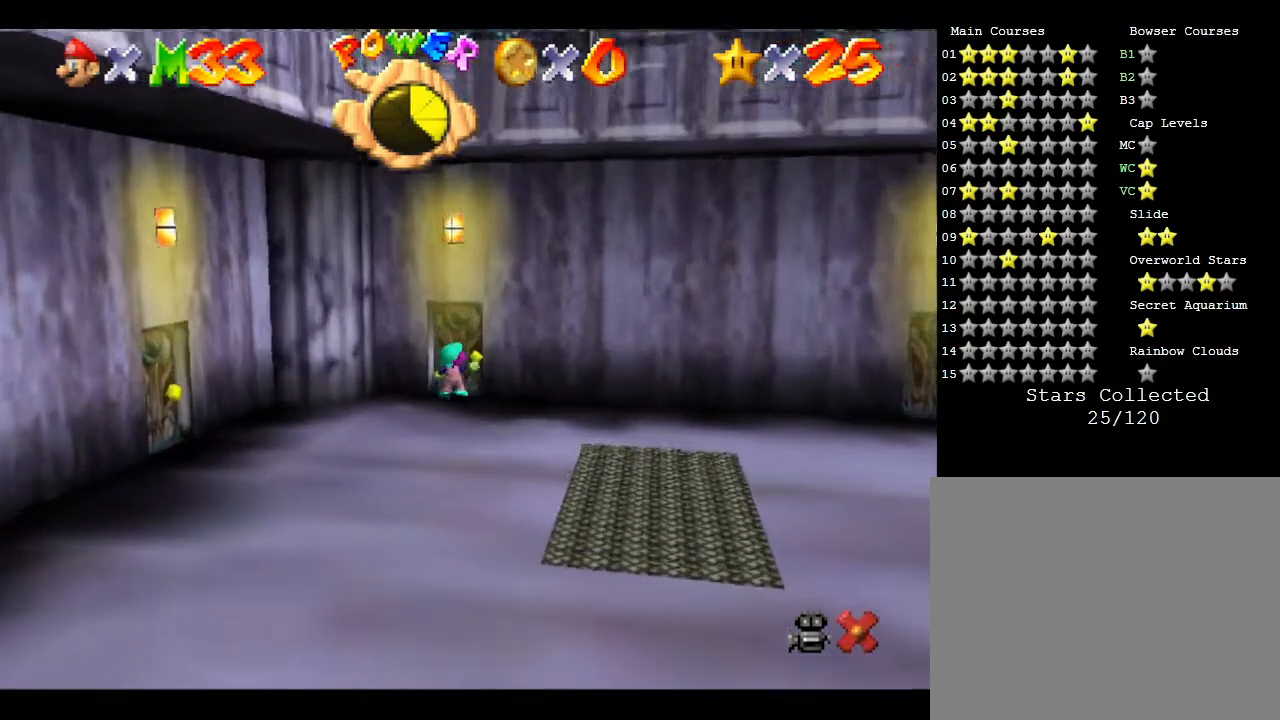
{"buttons": [], "left_stick": "center", "events": [[333, "left_stick", "center"]]}
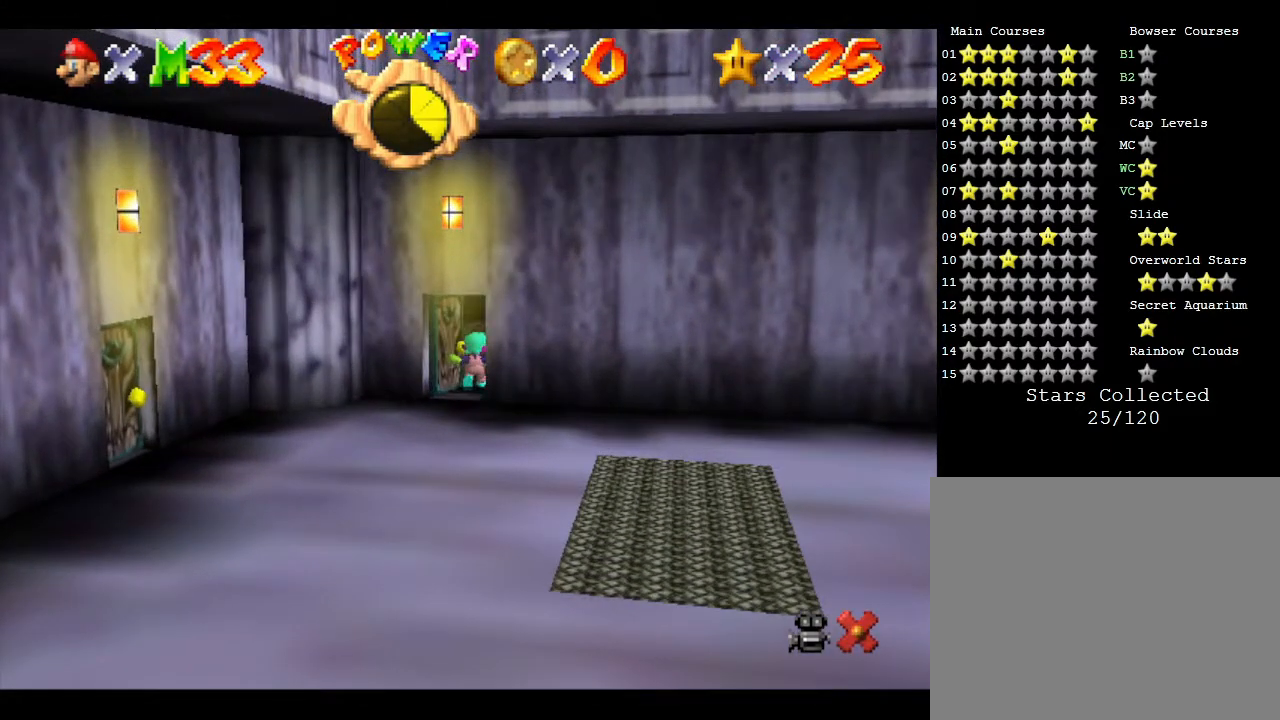
{"buttons": [], "left_stick": "down-left", "events": [[483, "left_stick", "down-left"]]}
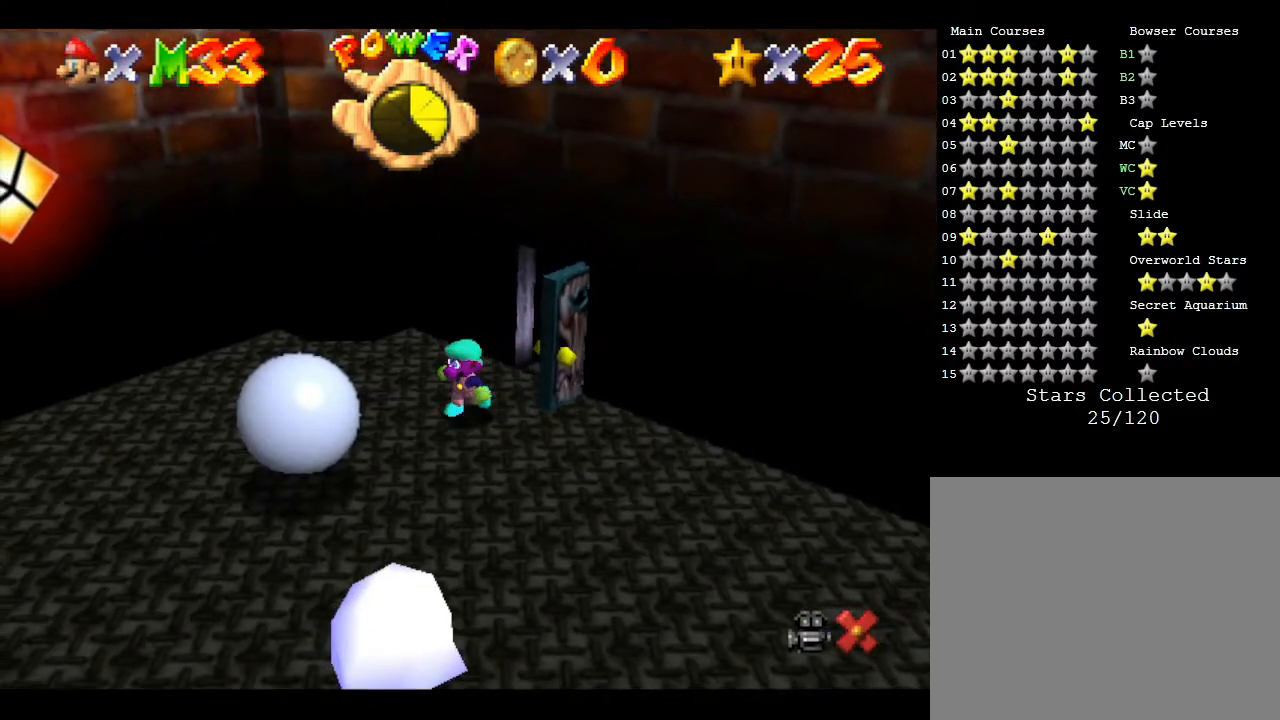
{"buttons": [], "left_stick": "down", "events": [[133, "left_stick", "down"]]}
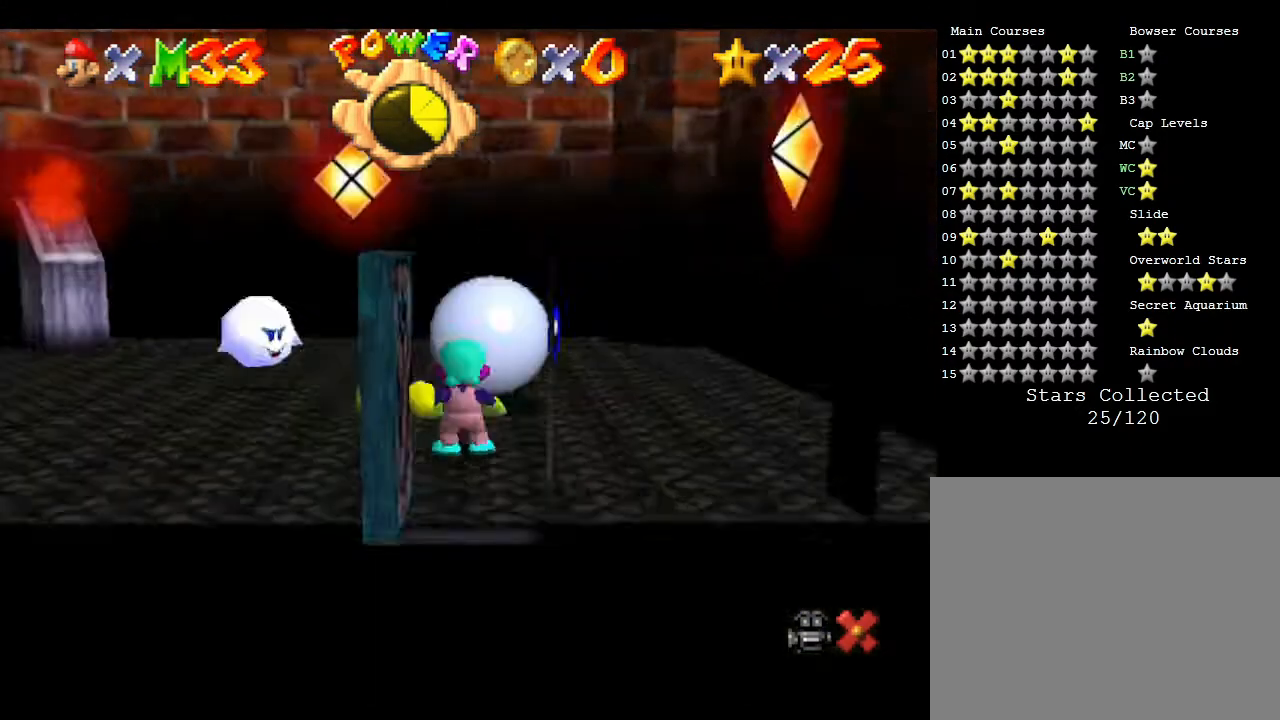
{"buttons": [], "left_stick": "down", "events": []}
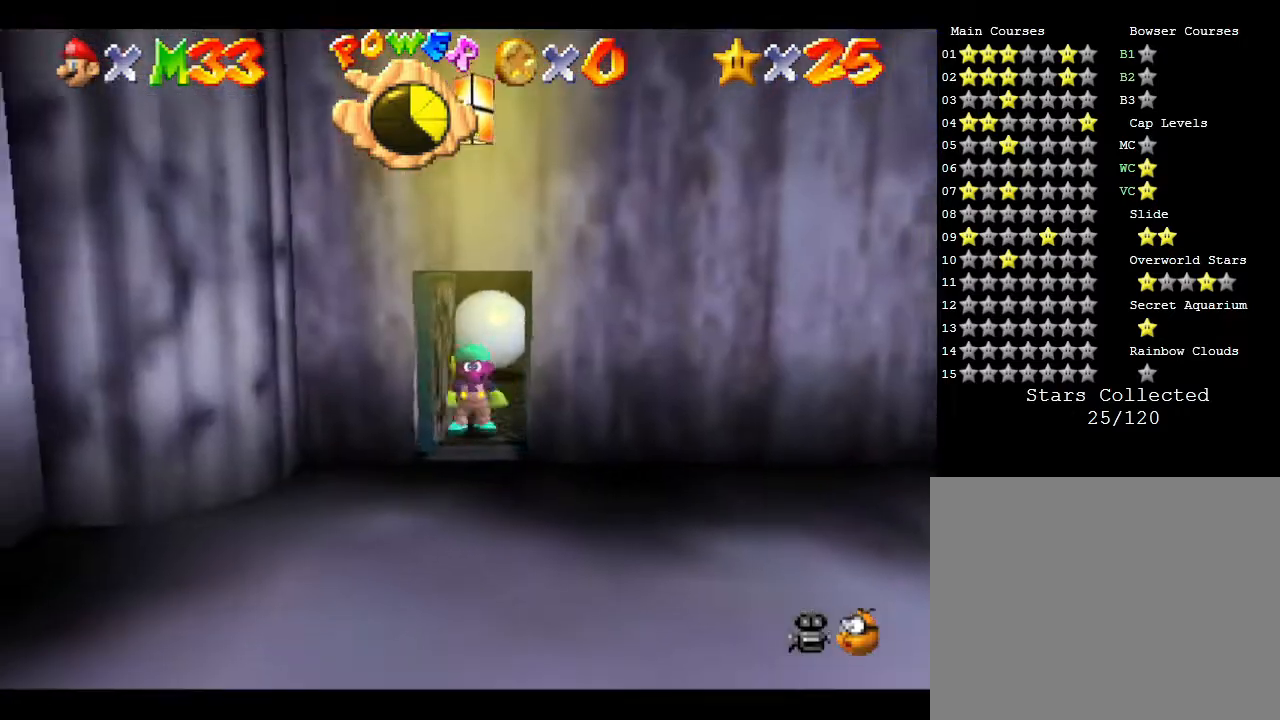
{"buttons": [], "left_stick": "center", "events": [[83, "left_stick", "up-left"], [467, "left_stick", "center"]]}
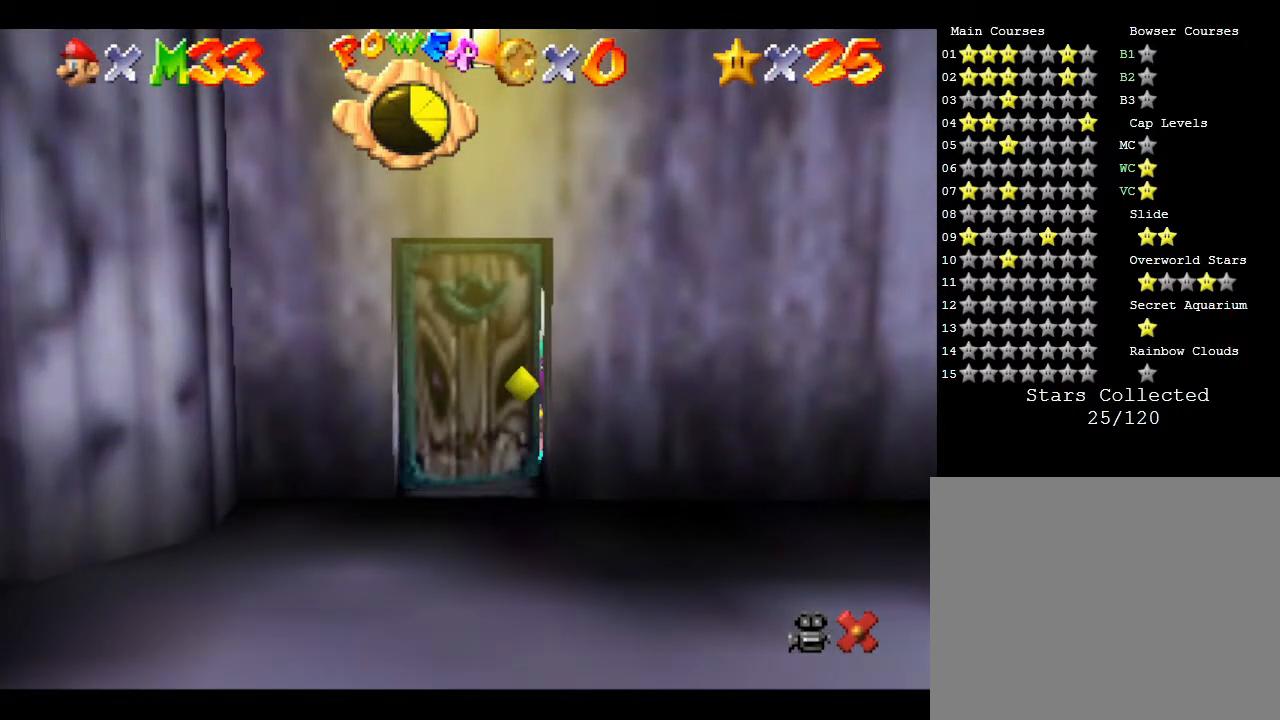
{"buttons": [], "left_stick": "center", "events": []}